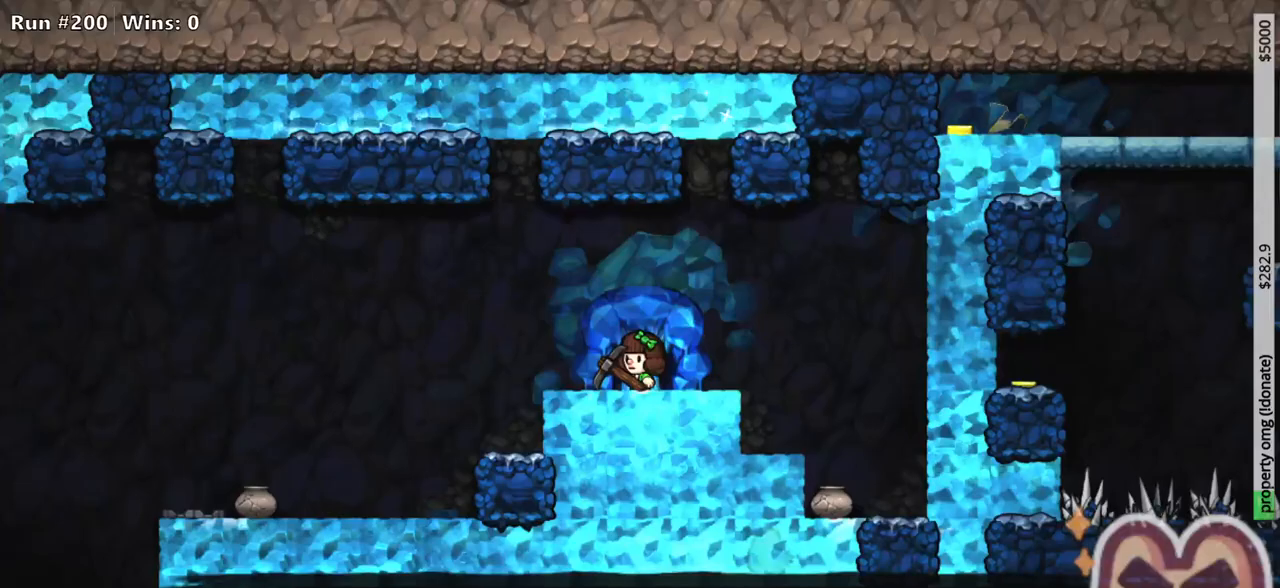
Gameplay with keyboard; each line is a JSON object with the keys held at the frame after it. "events" lists presses ("down") and releases ("up") of "a", "down", "escape", "left", "right", "run", "s", "space", "up", "x" and "z" between this image and that frame as [ms after this image, input, new state], when the widget could be followed in between. No other keys are recorded. Mouse input is not recorded. Key names are as the overlay labels them; some are game actions (e.g. jump) rather than physical keys.
{"keys": ["left", "run"], "events": [[200, "z", "up"]]}
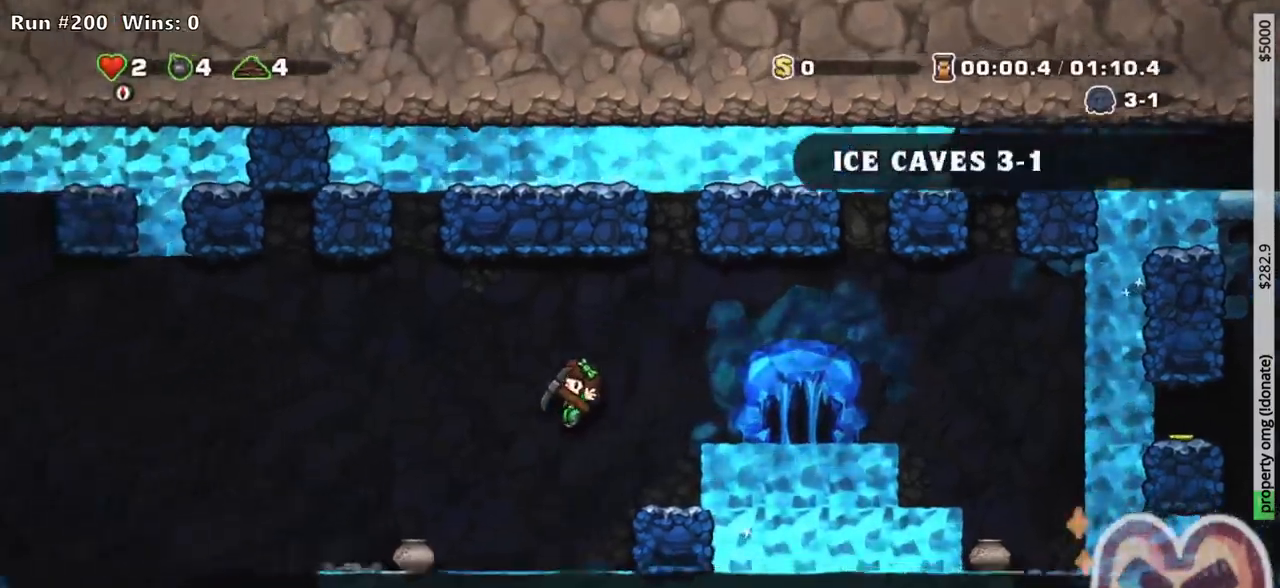
{"keys": ["left"], "events": [[217, "z", "down"], [267, "z", "up"], [400, "run", "up"]]}
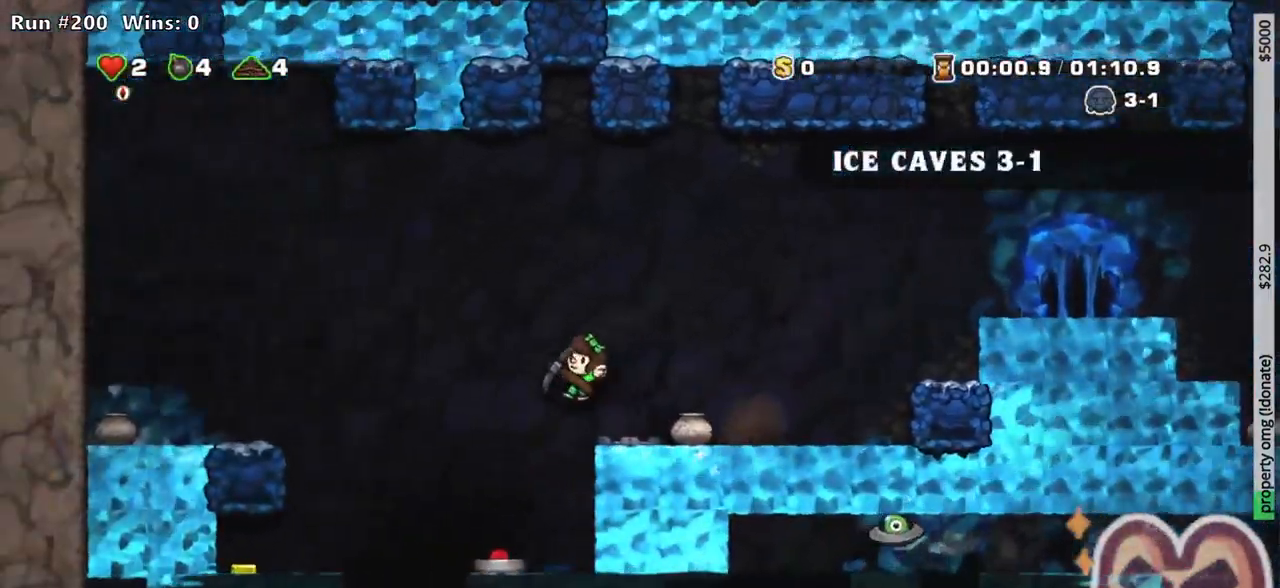
{"keys": ["left", "run"], "events": [[233, "run", "down"]]}
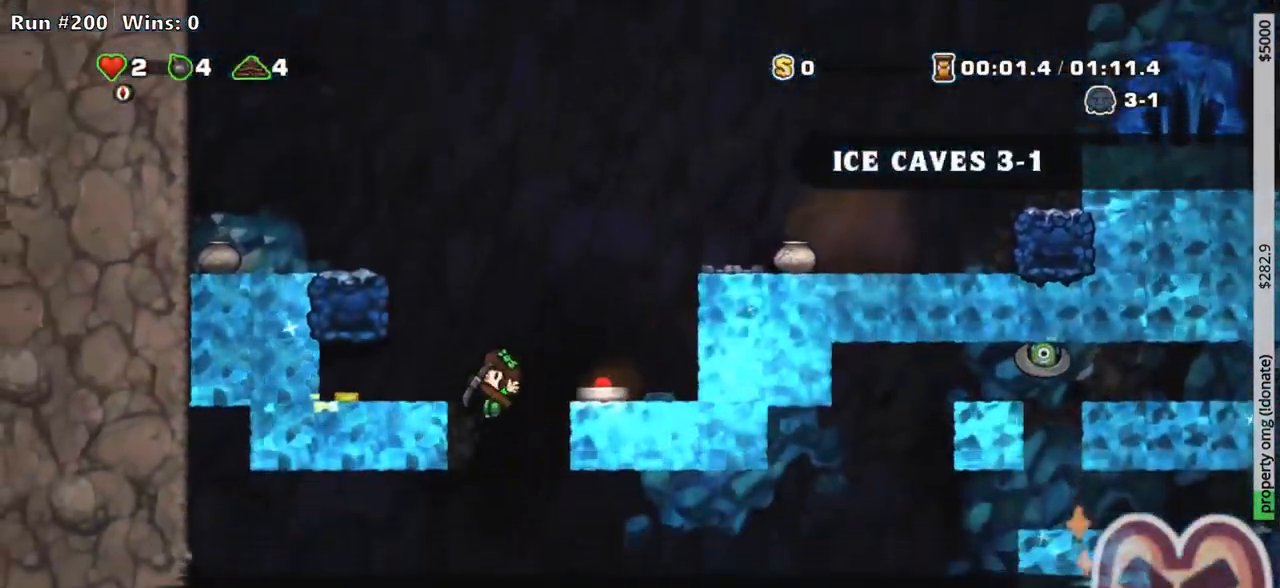
{"keys": ["left"], "events": [[100, "down", "down"], [150, "z", "down"], [200, "left", "up"], [250, "down", "up"], [250, "run", "up"], [250, "z", "up"], [300, "right", "down"], [300, "run", "down"], [467, "run", "up"], [483, "left", "down"], [483, "right", "up"]]}
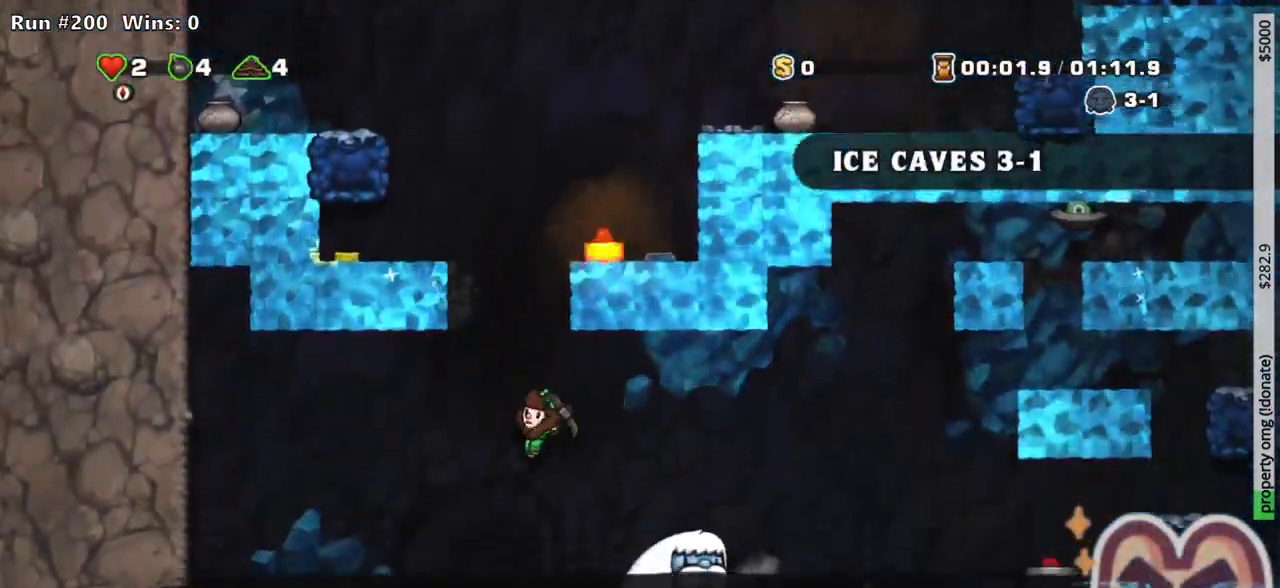
{"keys": [], "events": [[67, "run", "down"], [267, "left", "up"], [267, "right", "down"], [267, "run", "up"], [350, "right", "up"]]}
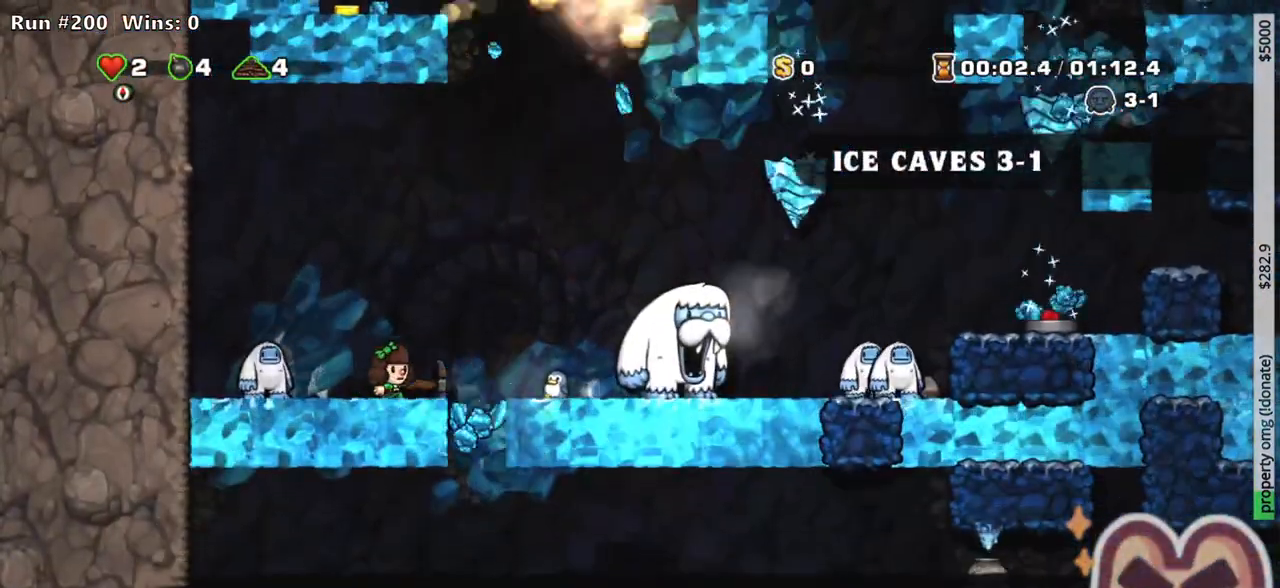
{"keys": ["right", "run", "z"], "events": [[33, "right", "down"], [83, "run", "down"], [133, "z", "down"], [283, "z", "up"], [317, "run", "up"], [417, "z", "down"], [467, "run", "down"]]}
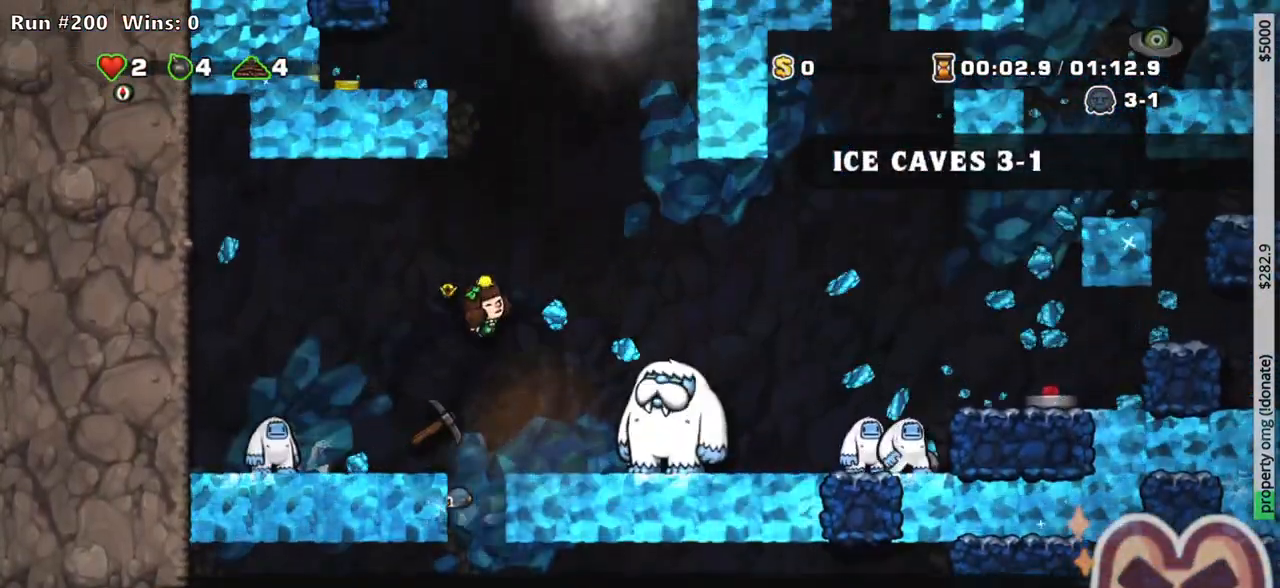
{"keys": [], "events": [[17, "z", "up"], [50, "run", "up"], [100, "left", "down"], [100, "right", "up"], [433, "left", "up"]]}
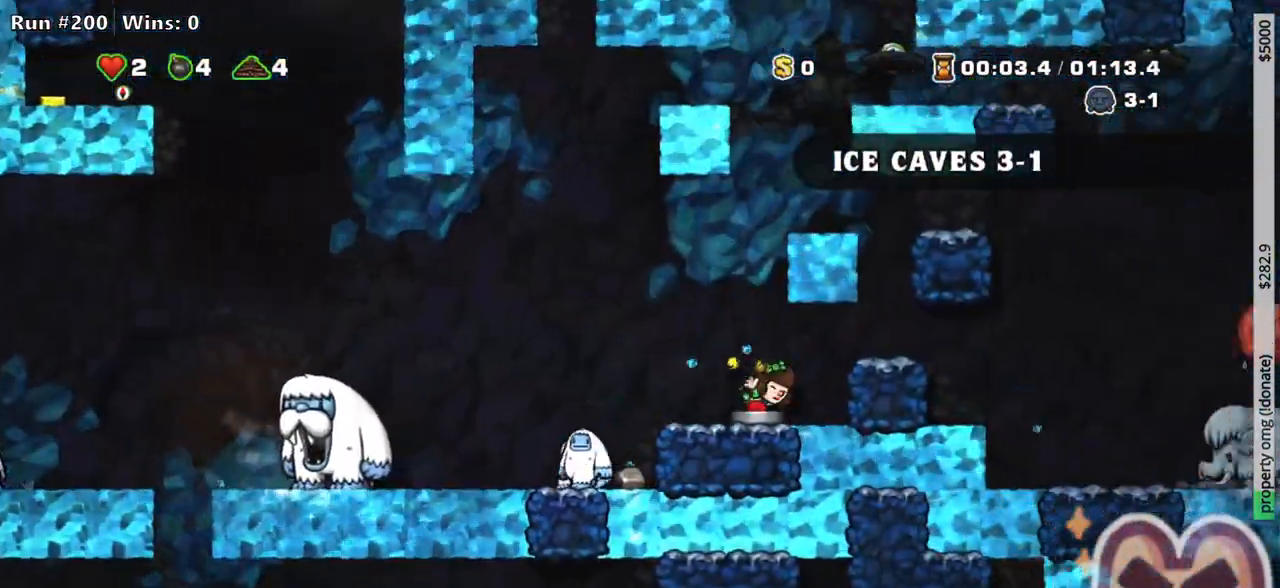
{"keys": [], "events": []}
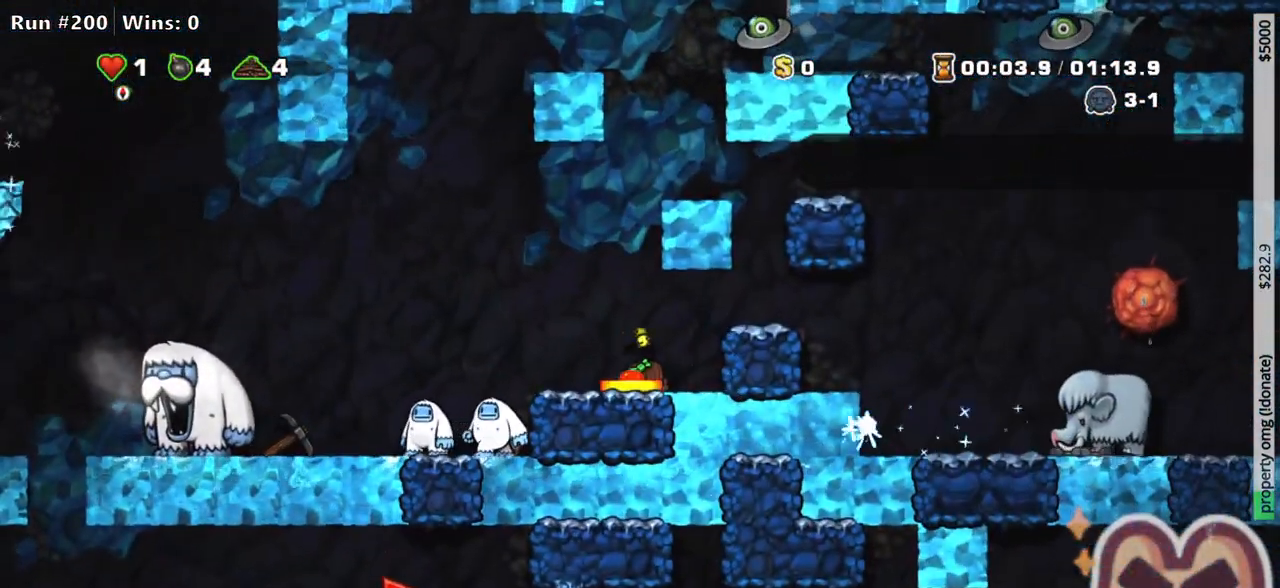
{"keys": [], "events": []}
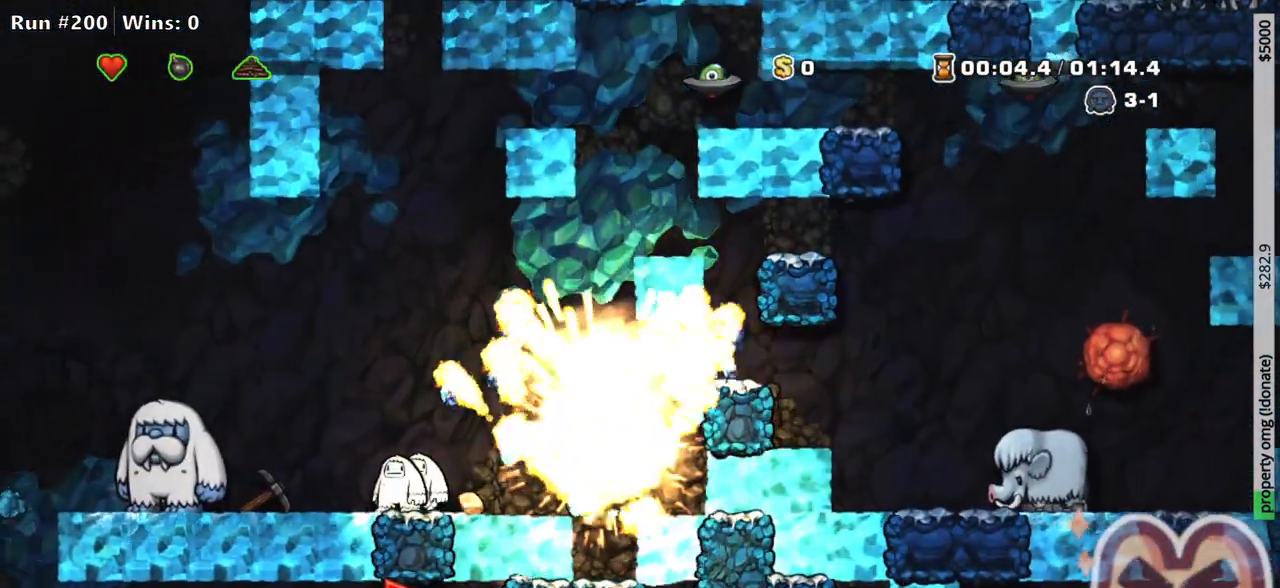
{"keys": [], "events": [[100, "left", "down"], [300, "left", "up"]]}
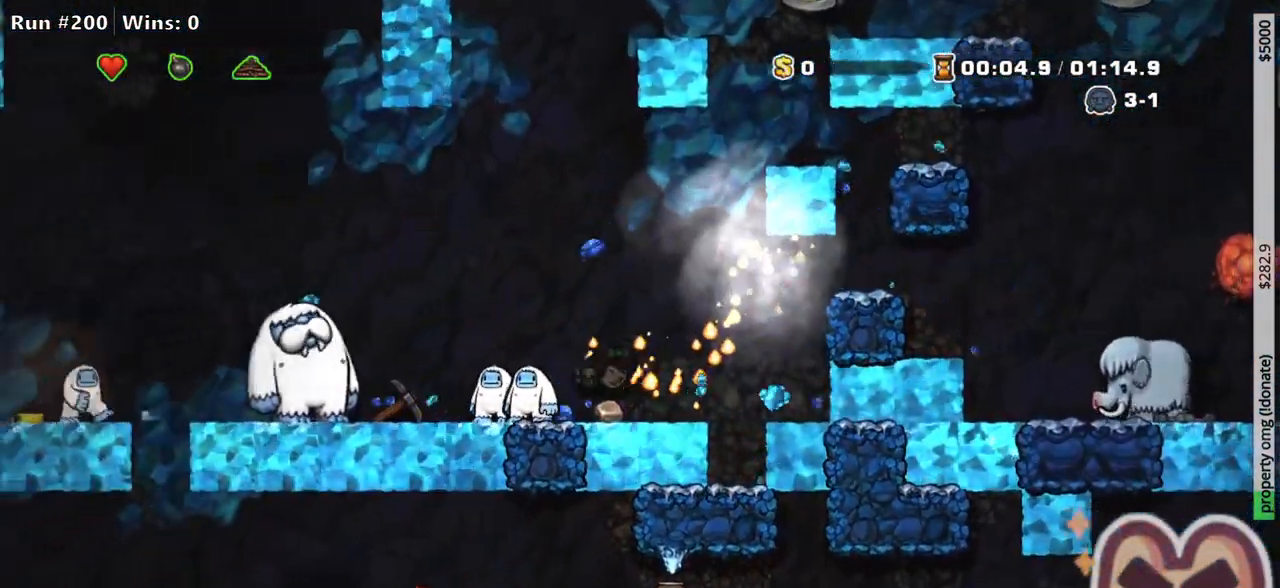
{"keys": ["right"], "events": [[17, "right", "down"]]}
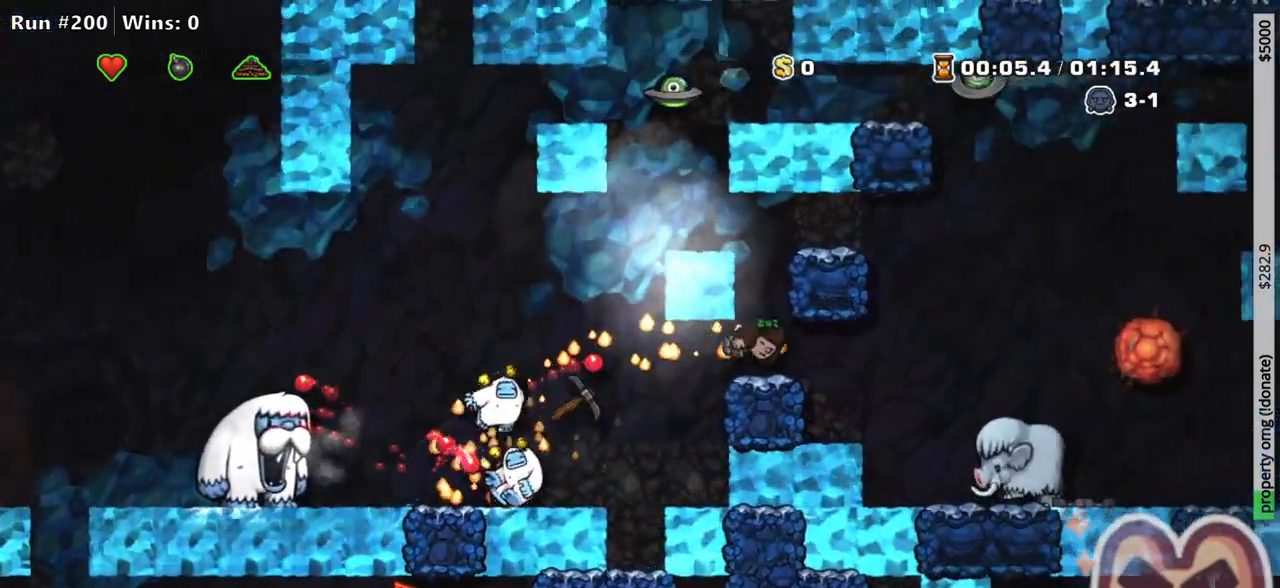
{"keys": ["right"], "events": []}
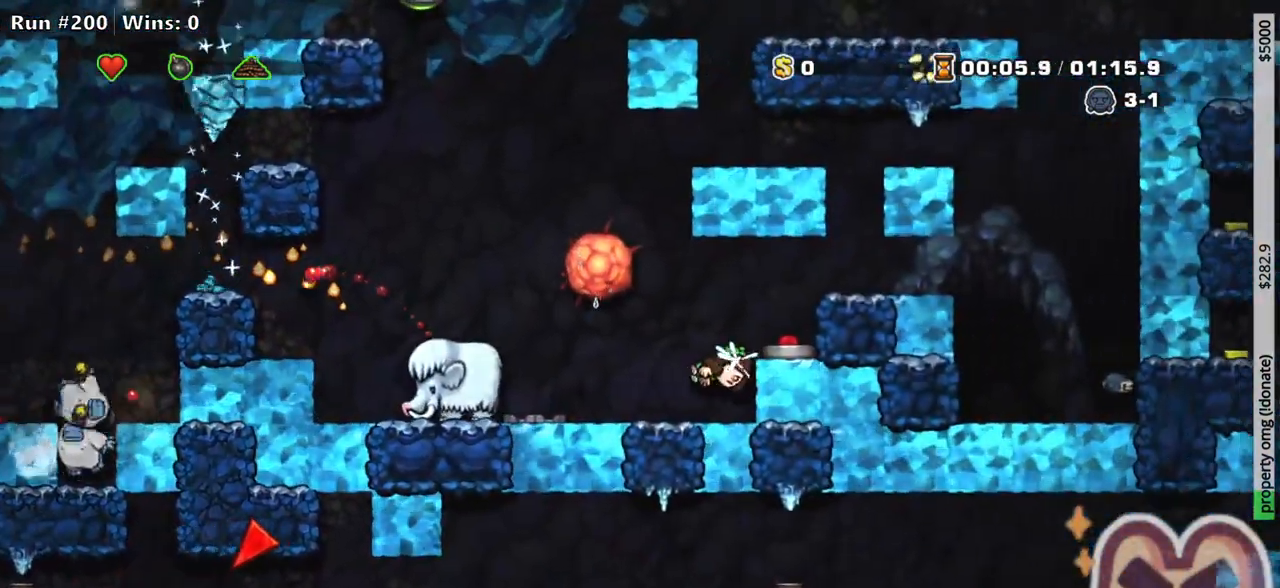
{"keys": ["right"], "events": []}
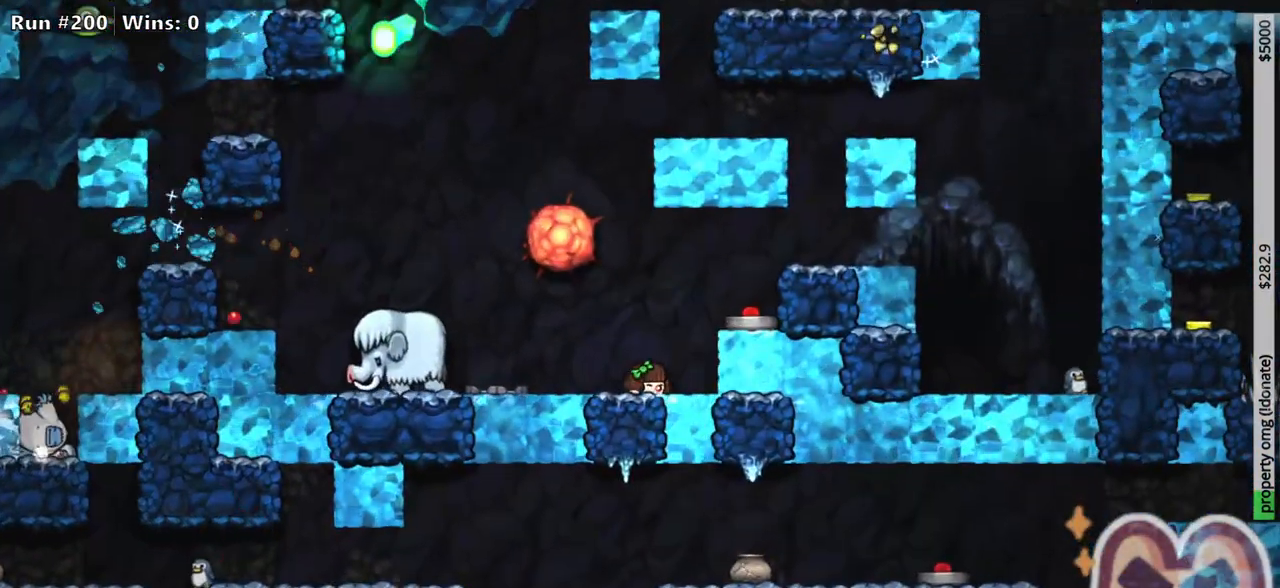
{"keys": [], "events": [[17, "right", "up"], [67, "x", "down"], [117, "x", "up"], [217, "x", "down"], [300, "x", "up"], [400, "x", "down"], [450, "x", "up"]]}
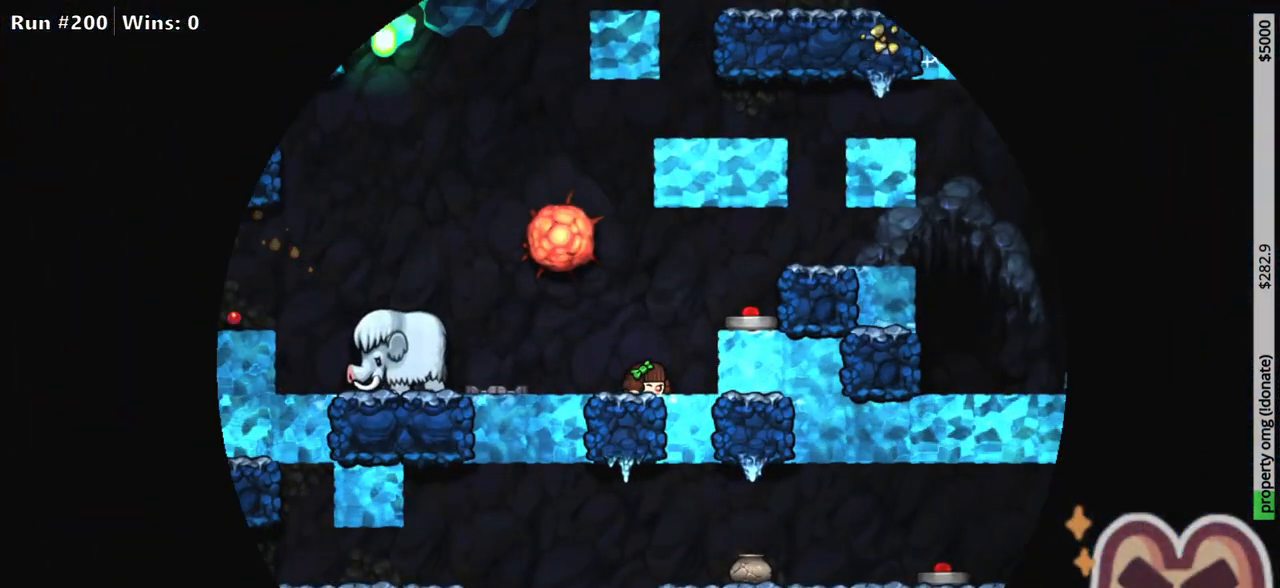
{"keys": ["x"], "events": [[183, "x", "down"], [233, "x", "up"], [317, "x", "down"], [367, "x", "up"], [467, "x", "down"]]}
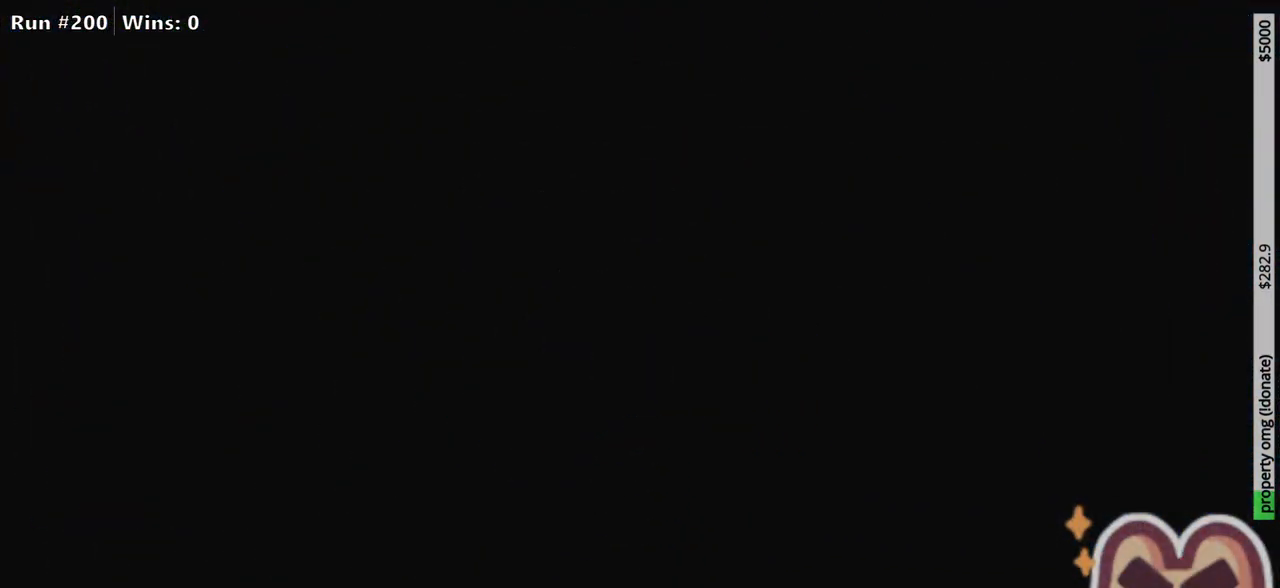
{"keys": [], "events": [[50, "x", "up"], [100, "x", "down"], [200, "x", "up"], [250, "x", "down"], [433, "x", "up"]]}
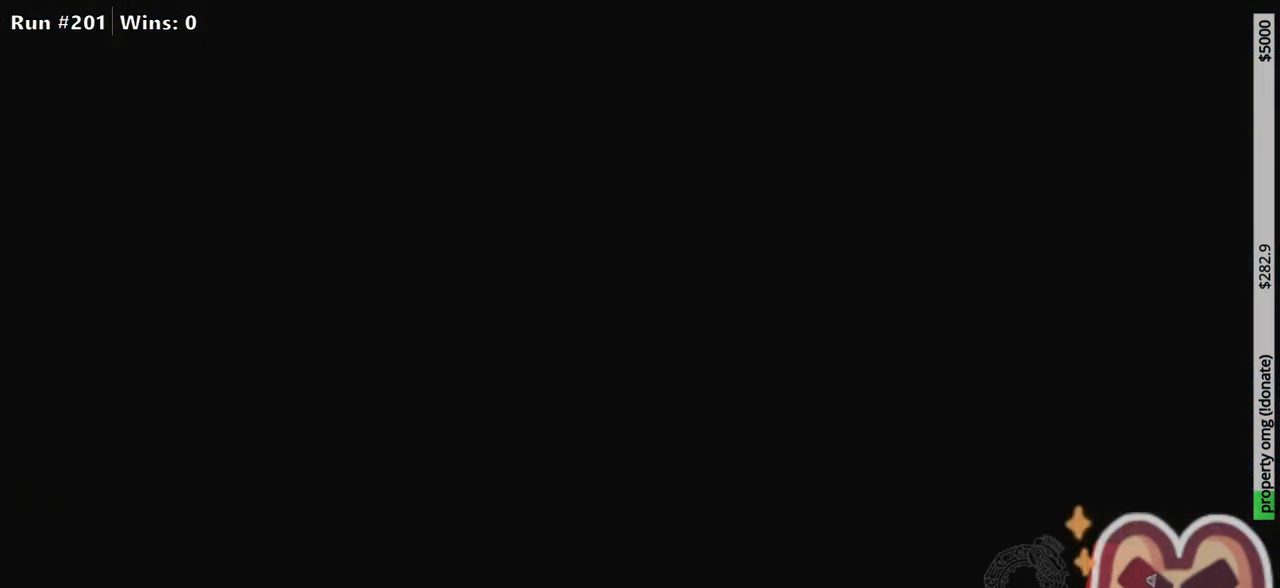
{"keys": ["run"], "events": [[267, "run", "down"]]}
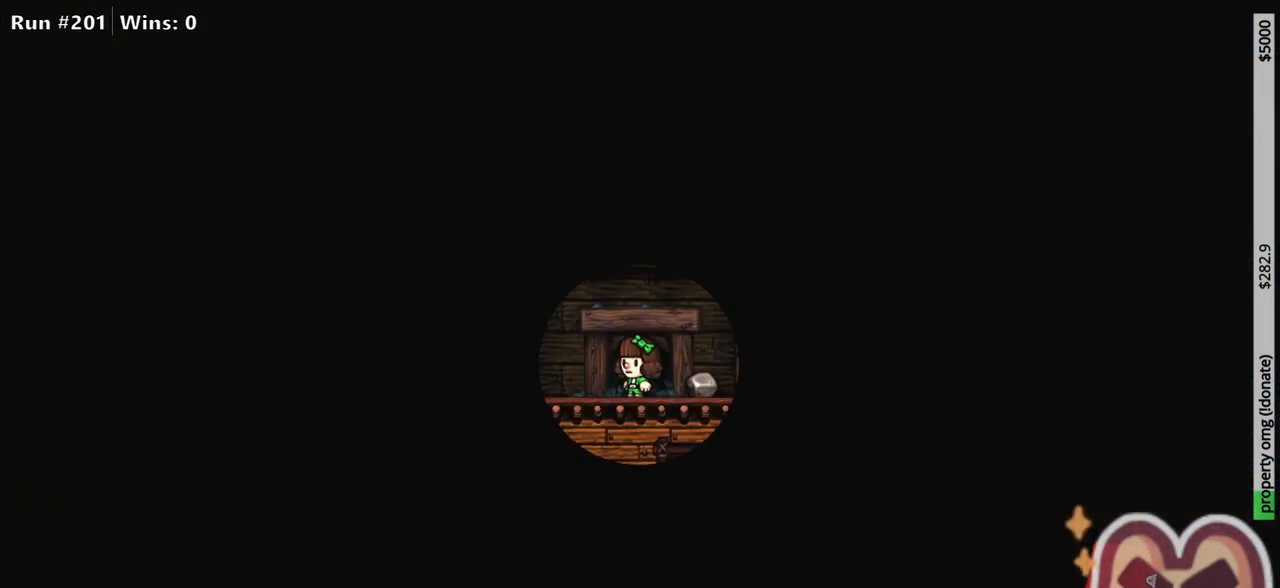
{"keys": ["right", "run"], "events": [[83, "left", "down"], [267, "left", "up"], [267, "right", "down"]]}
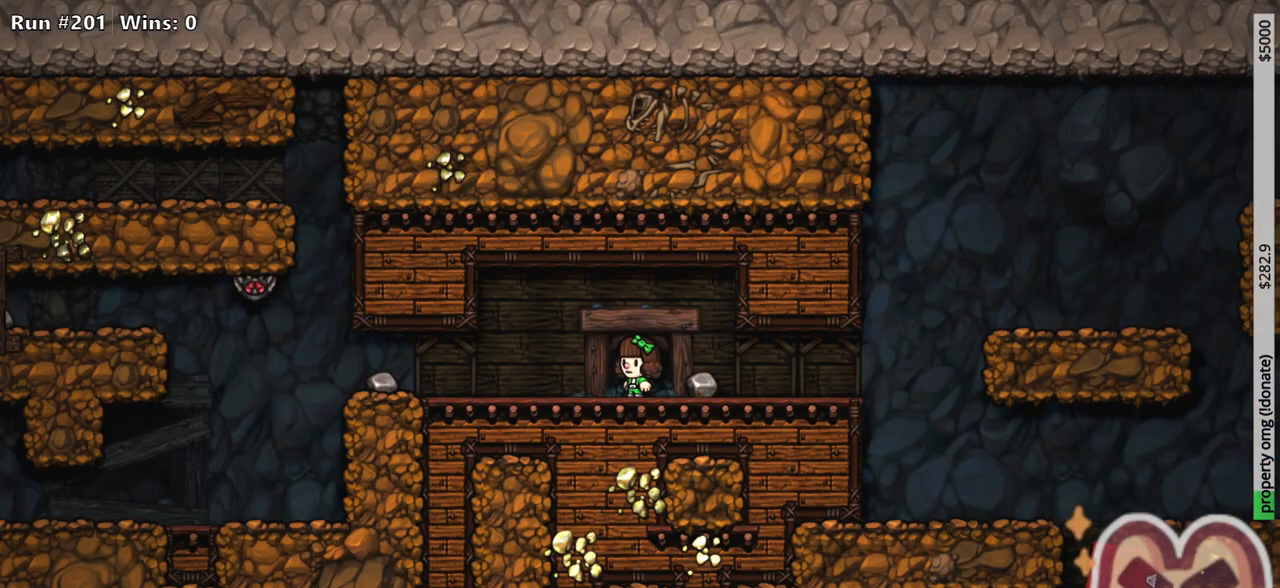
{"keys": ["right", "run"], "events": []}
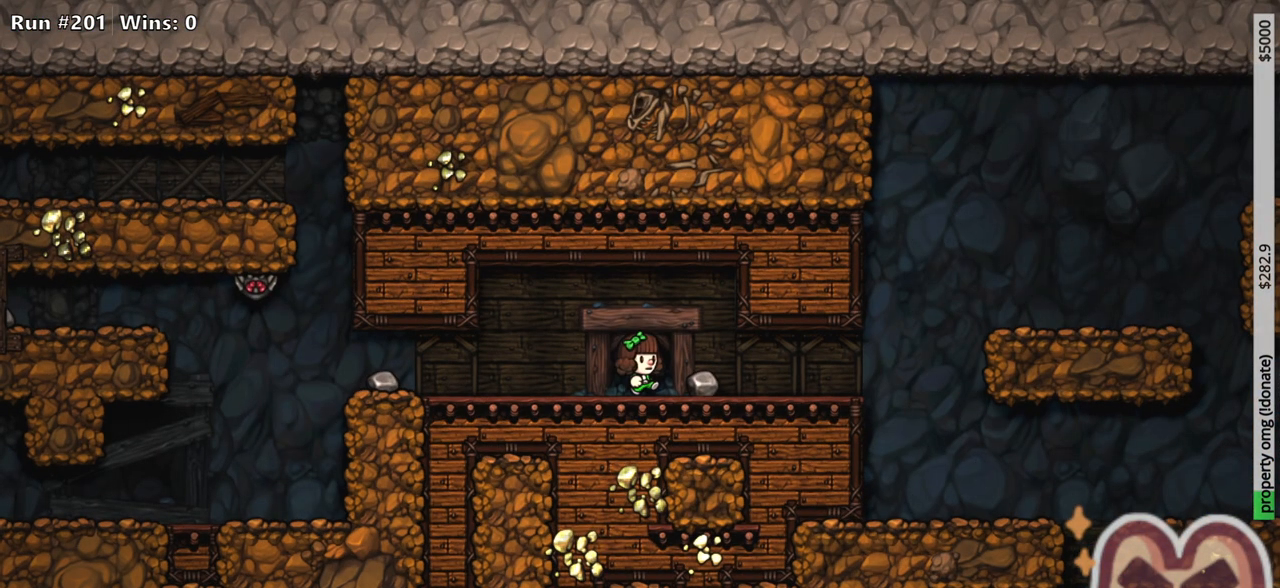
{"keys": ["right"], "events": [[400, "x", "down"], [500, "run", "up"], [500, "x", "up"]]}
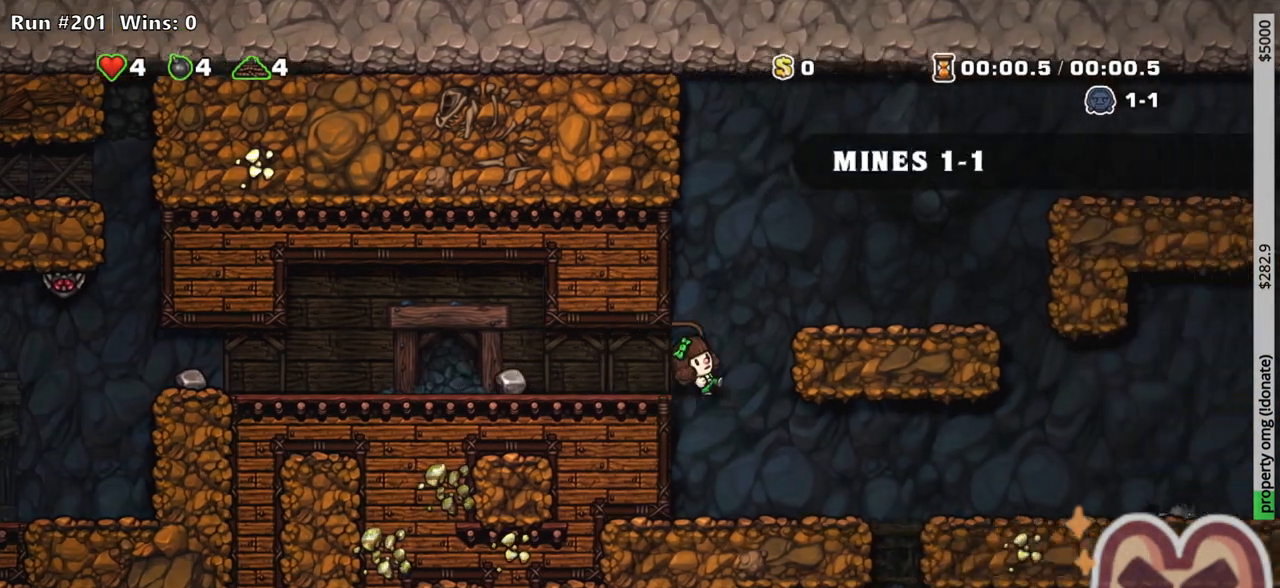
{"keys": ["down", "right"], "events": [[133, "run", "down"], [317, "run", "up"], [467, "down", "down"]]}
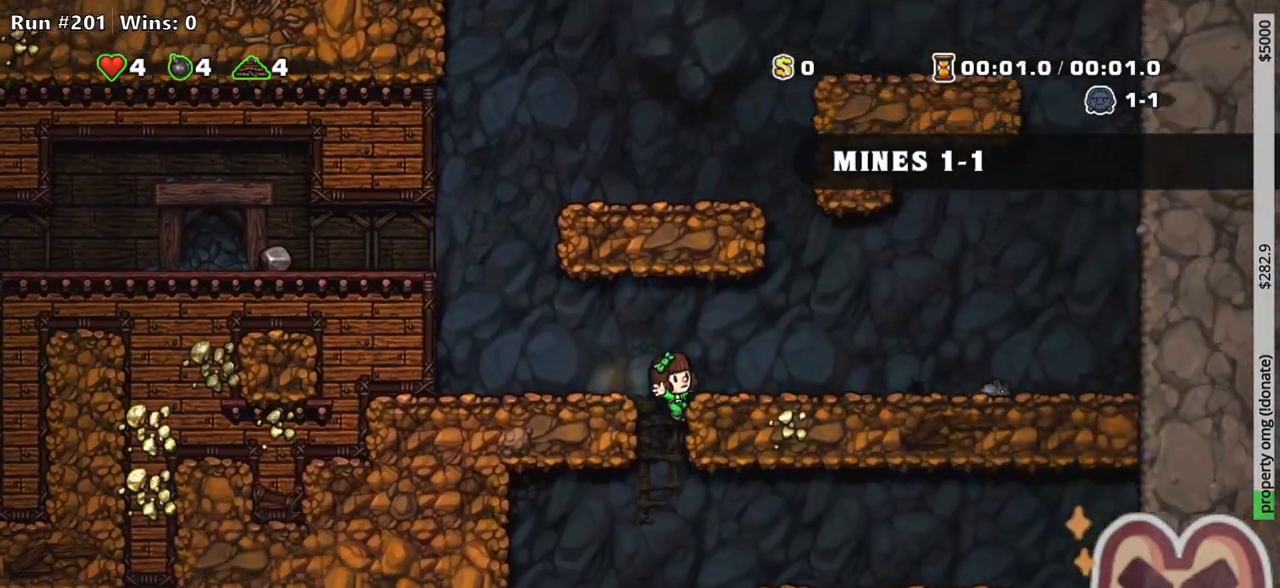
{"keys": ["left", "run"], "events": [[17, "right", "up"], [100, "z", "down"], [150, "z", "up"], [250, "down", "up"], [300, "left", "down"], [300, "run", "down"]]}
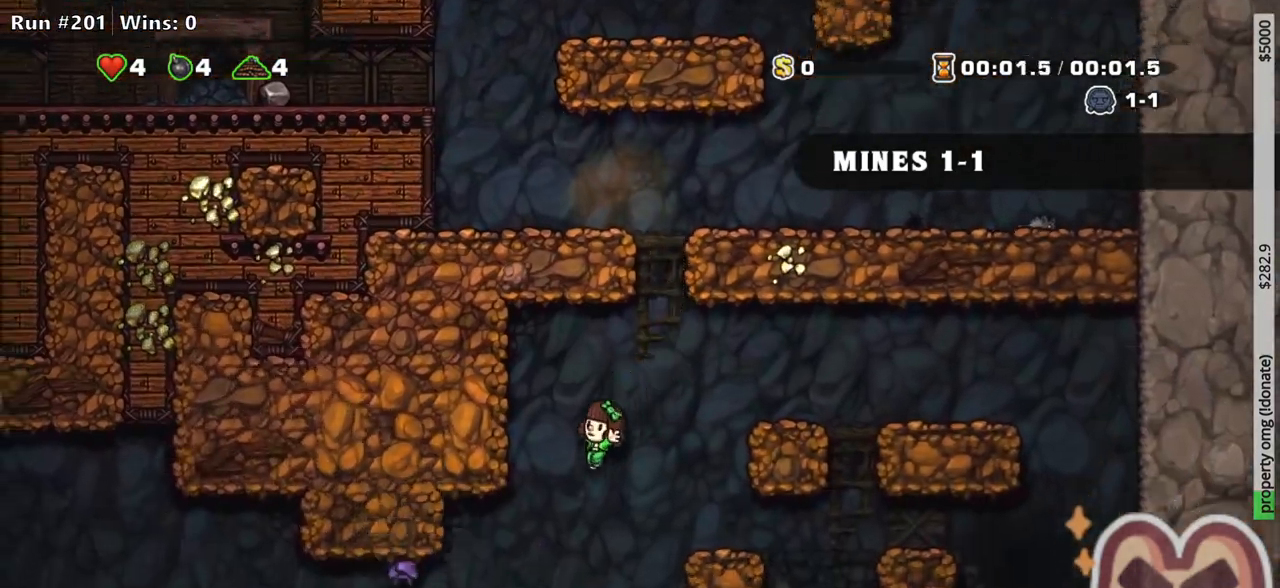
{"keys": ["right"], "events": [[350, "x", "down"], [450, "left", "up"], [450, "right", "down"], [450, "run", "up"], [450, "x", "up"]]}
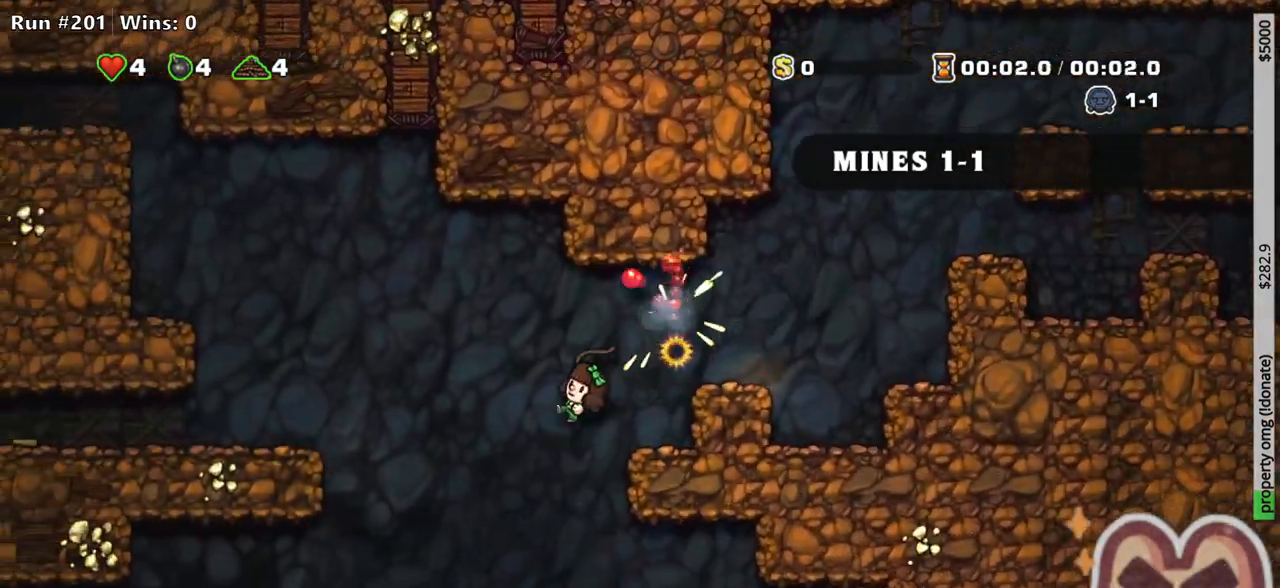
{"keys": ["right", "run"], "events": [[83, "left", "down"], [83, "right", "up"], [267, "left", "up"], [267, "right", "down"], [317, "run", "down"]]}
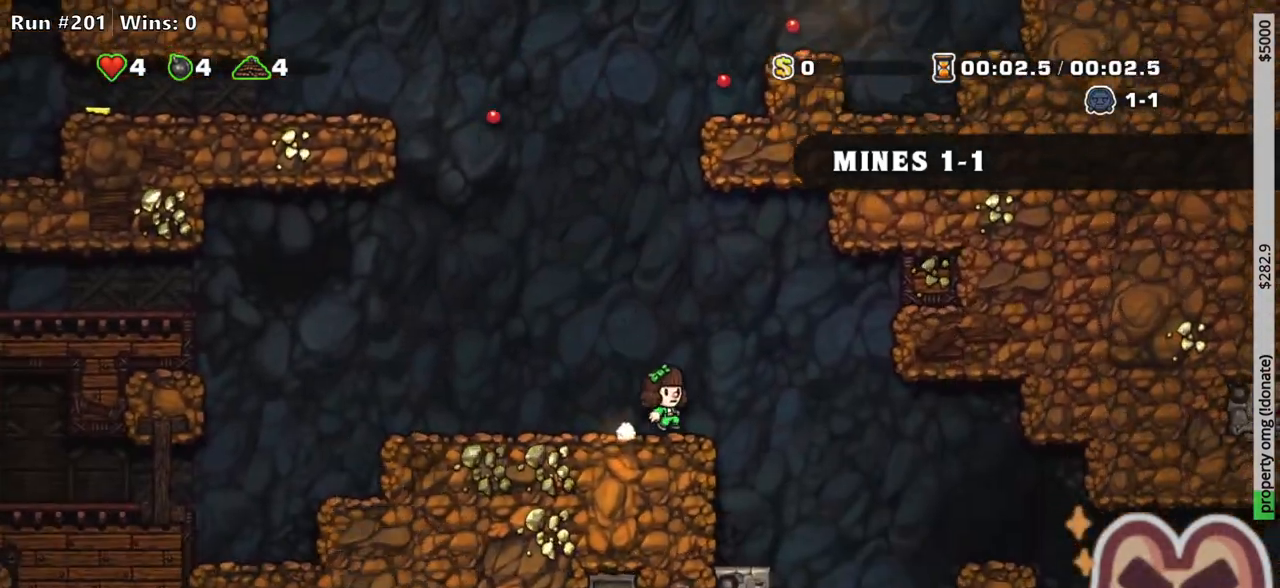
{"keys": ["right", "run"], "events": []}
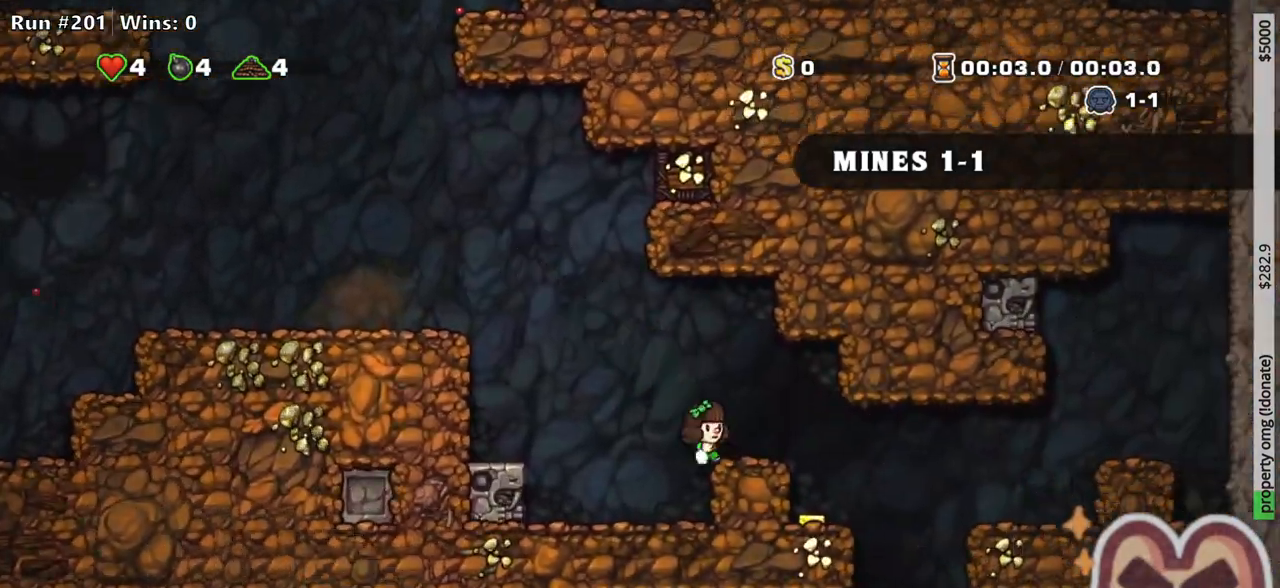
{"keys": ["right", "run"], "events": [[67, "z", "down"], [117, "z", "up"], [167, "run", "up"], [267, "left", "down"], [267, "right", "up"], [300, "left", "up"], [333, "right", "down"], [400, "run", "down"]]}
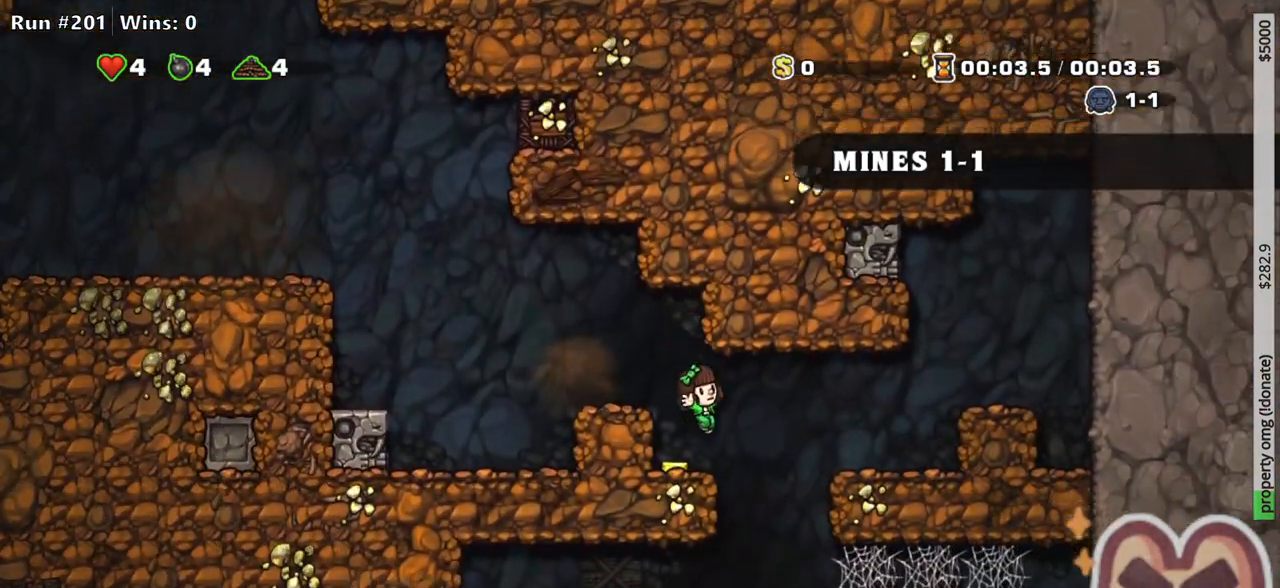
{"keys": ["left", "run"], "events": [[83, "run", "up"], [133, "left", "down"], [133, "right", "up"], [233, "run", "down"], [267, "z", "down"], [417, "z", "up"]]}
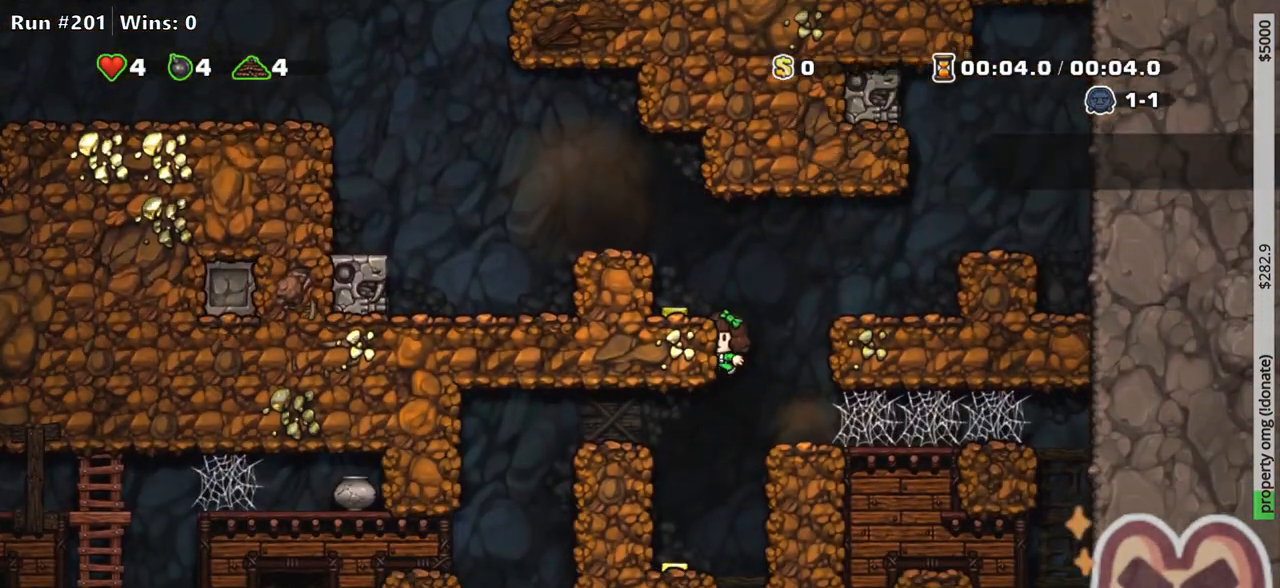
{"keys": ["down", "z"], "events": [[17, "run", "up"], [50, "left", "up"], [50, "right", "down"], [300, "left", "down"], [300, "right", "up"], [333, "left", "up"], [433, "down", "down"], [433, "z", "down"]]}
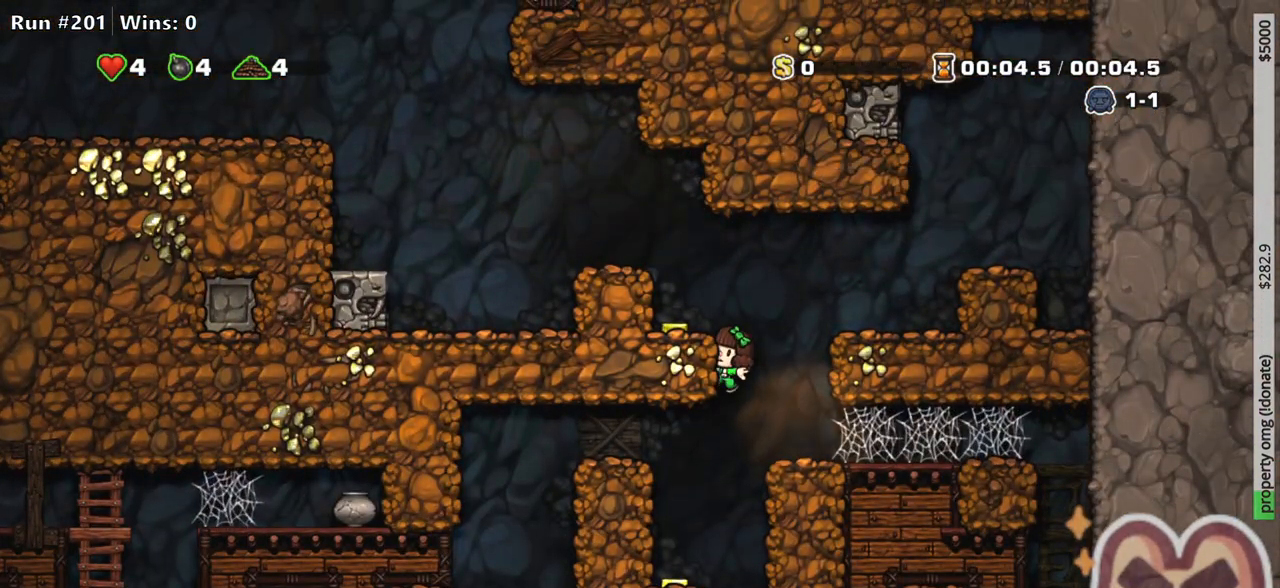
{"keys": ["left", "run", "z"], "events": [[17, "right", "down"], [17, "z", "up"], [67, "down", "up"], [67, "run", "down"], [167, "run", "up"], [217, "right", "up"], [300, "left", "down"], [350, "run", "down"], [500, "z", "down"]]}
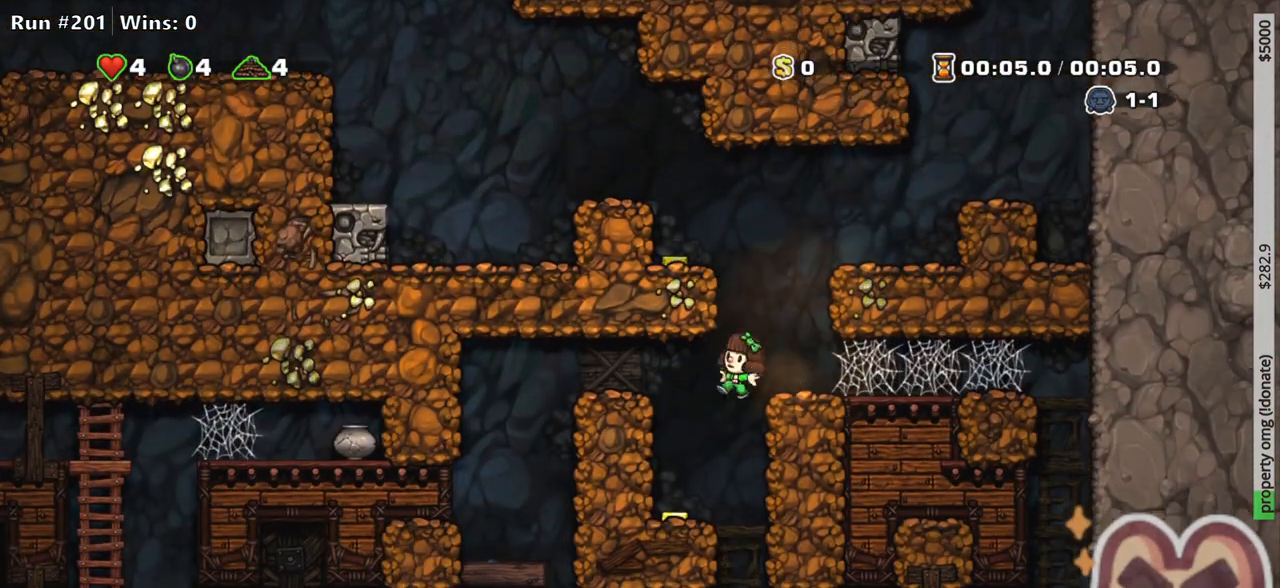
{"keys": ["left"], "events": [[50, "z", "up"], [467, "run", "up"]]}